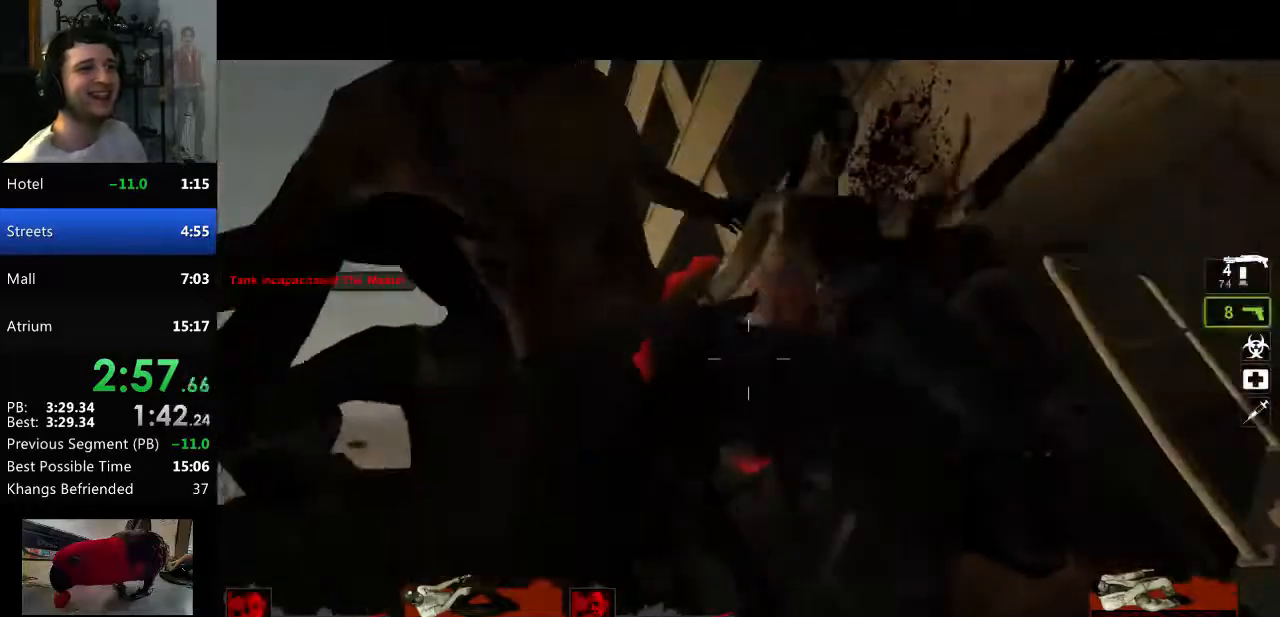
Gameplay with keyboard and mouse; each line is a JSON object with the keys and mouse buttons held at the frame after it. "events" lists presses ("down") and releases ("up") of "a", "c", "ctrl", "d", "e", "f", "q", "r", "s", "shift", "space", "tab", "v", "w", "x", "z", "mouse_left", "mouse_right", "mouse_mb4", "mouse_mb5", "mouse_wheel_up" and "mouse_wheel_down" between this image and that frame as [ms after this image, input, new state], when the widget could be followed in between. "mouse_left", "mouse_right", "mouse_mb4", "mouse_mb5", "mouse_wheel_up", "mouse_wheel_down" = the "left", "right", "mb4", "mb5", "wheel_up", "wheel_down" buttons of the "mouse" list. No other keys are recorded. Mouse movement is not recorded.
{"keys": [], "mouse": ["left"], "events": [[84, "mouse_left", "up"], [134, "mouse_left", "down"], [217, "mouse_left", "up"], [317, "mouse_left", "down"], [401, "mouse_left", "up"], [451, "mouse_left", "down"]]}
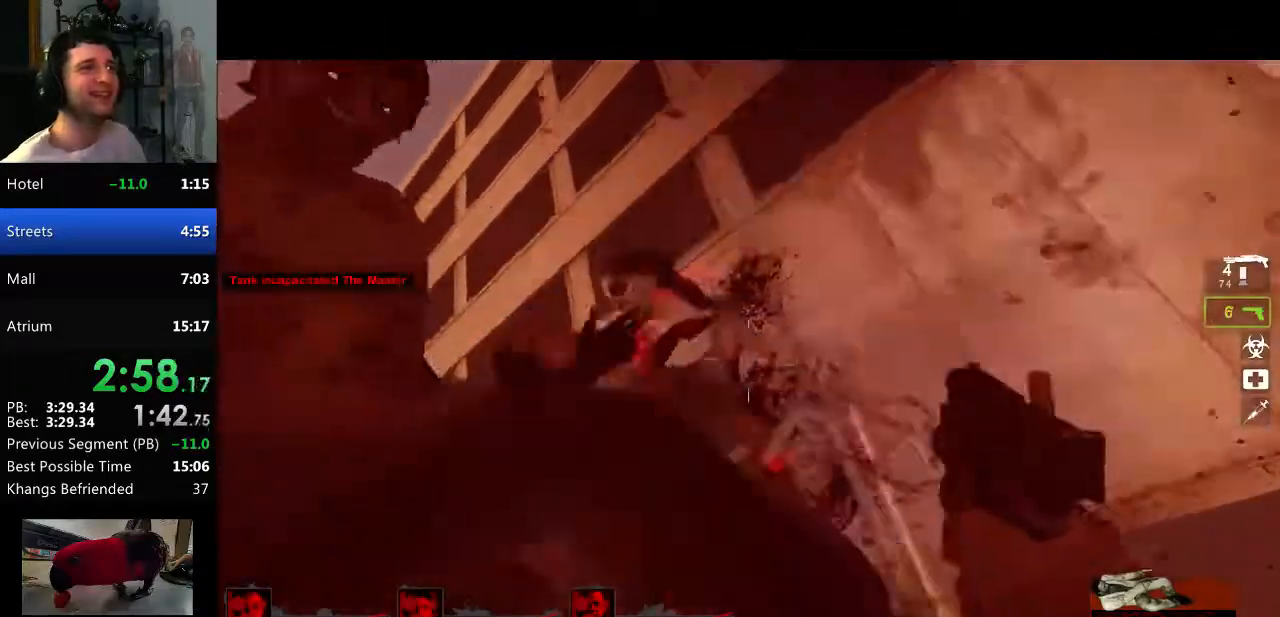
{"keys": [], "mouse": ["left"], "events": [[100, "mouse_left", "up"], [150, "mouse_left", "down"], [233, "mouse_left", "up"], [333, "mouse_left", "down"], [417, "mouse_left", "up"], [467, "mouse_left", "down"]]}
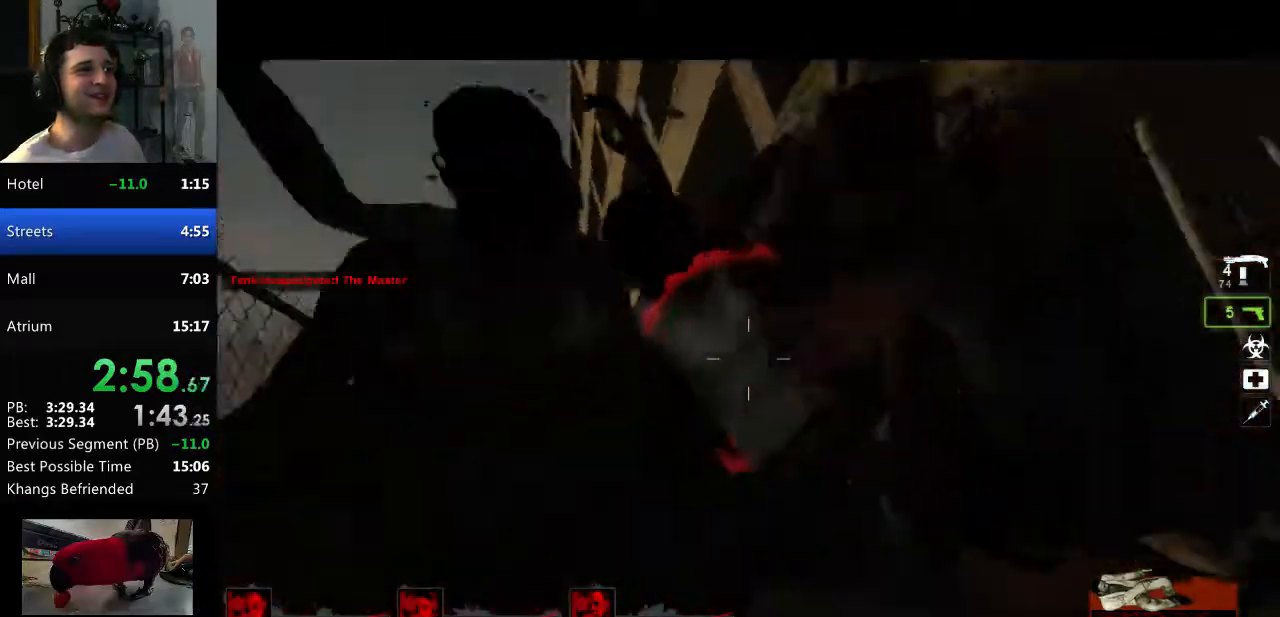
{"keys": [], "mouse": [], "events": [[117, "mouse_left", "up"], [150, "mouse_left", "down"], [300, "mouse_left", "up"], [384, "mouse_left", "down"], [484, "mouse_left", "up"]]}
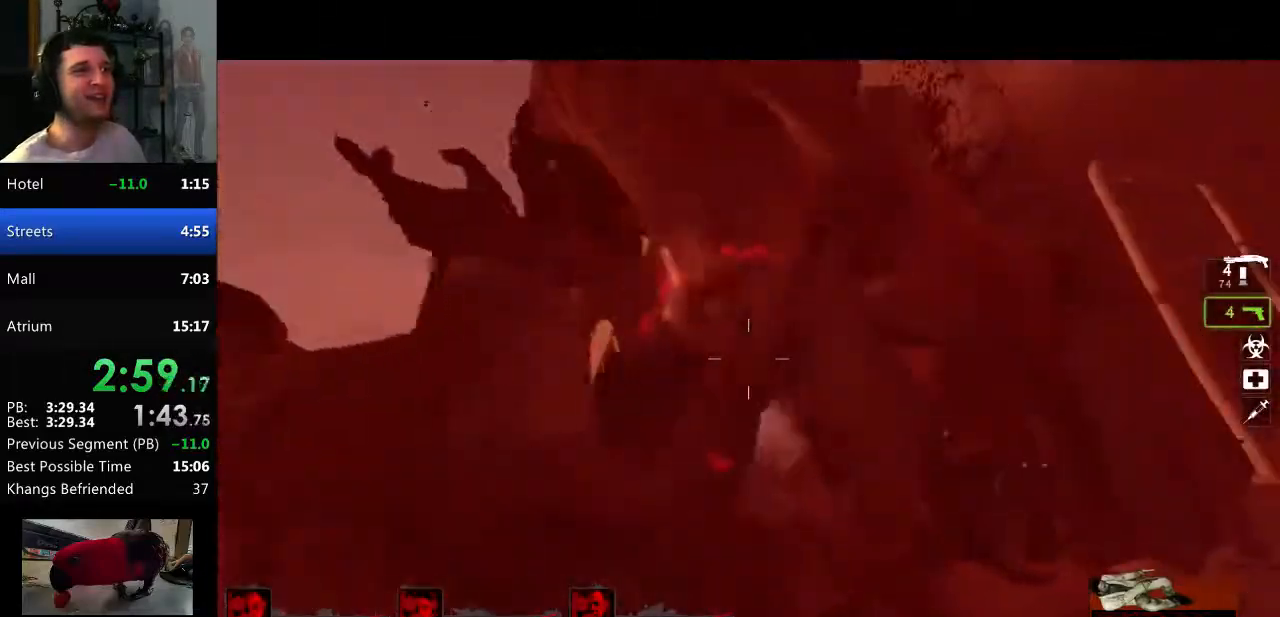
{"keys": [], "mouse": ["left"], "events": [[33, "mouse_left", "down"], [167, "mouse_left", "up"], [267, "mouse_left", "down"], [367, "mouse_left", "up"], [400, "mouse_left", "down"]]}
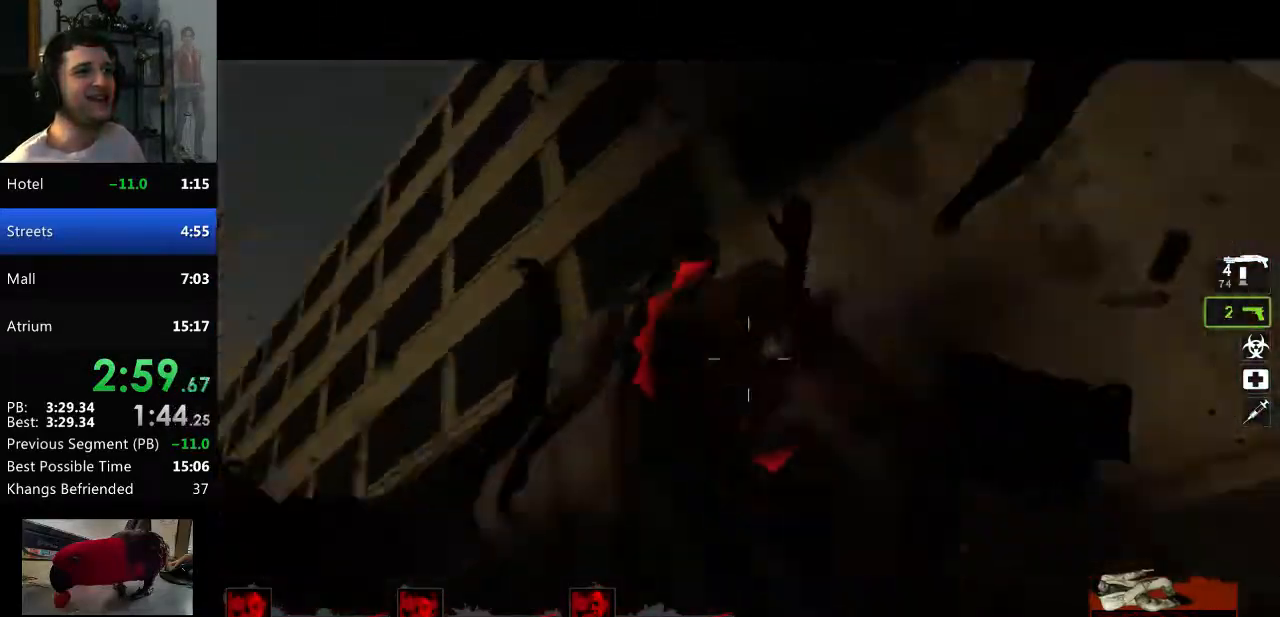
{"keys": [], "mouse": ["left"], "events": [[50, "mouse_left", "up"], [100, "mouse_left", "down"], [184, "mouse_left", "up"], [234, "mouse_left", "down"], [367, "mouse_left", "up"], [417, "mouse_left", "down"]]}
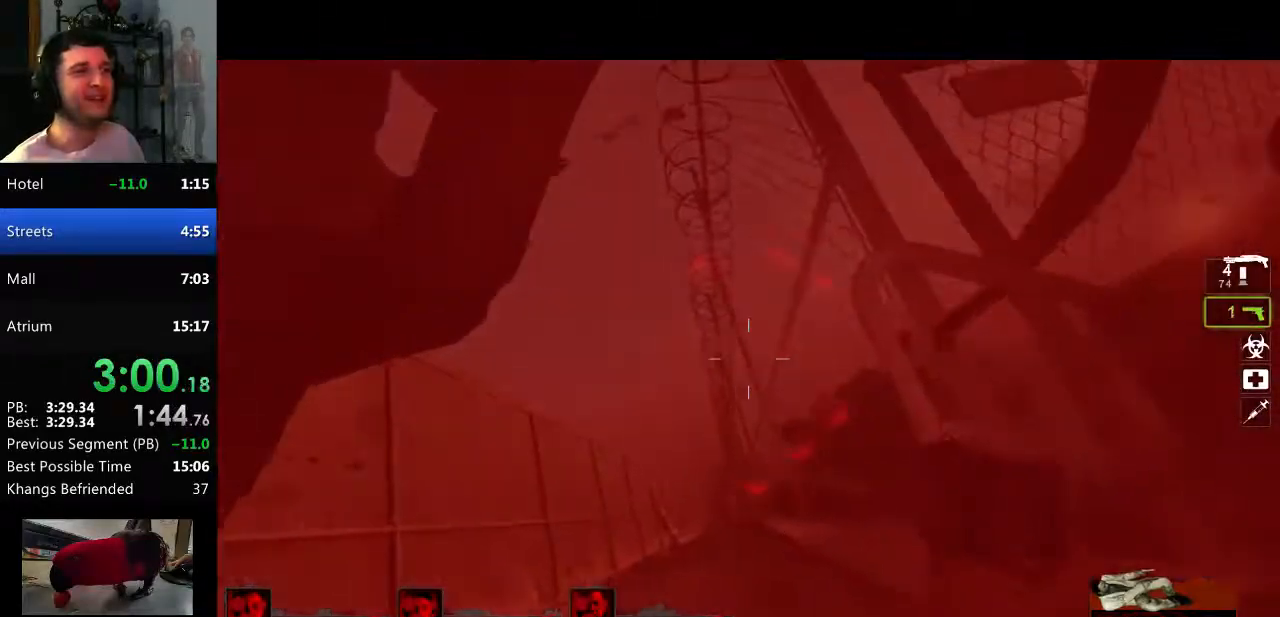
{"keys": [], "mouse": ["left"], "events": [[16, "mouse_left", "up"], [100, "mouse_left", "down"], [200, "mouse_left", "up"], [300, "mouse_left", "down"], [383, "mouse_left", "up"], [433, "mouse_left", "down"]]}
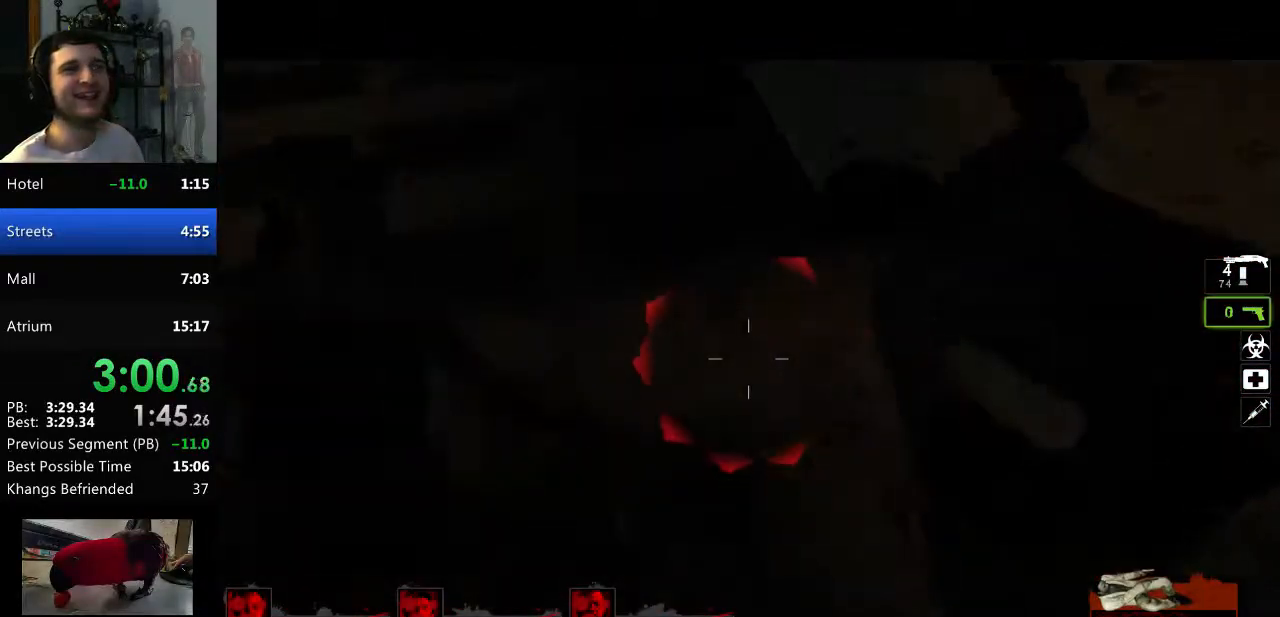
{"keys": [], "mouse": [], "events": [[34, "mouse_left", "up"], [217, "mouse_left", "down"], [267, "mouse_left", "up"]]}
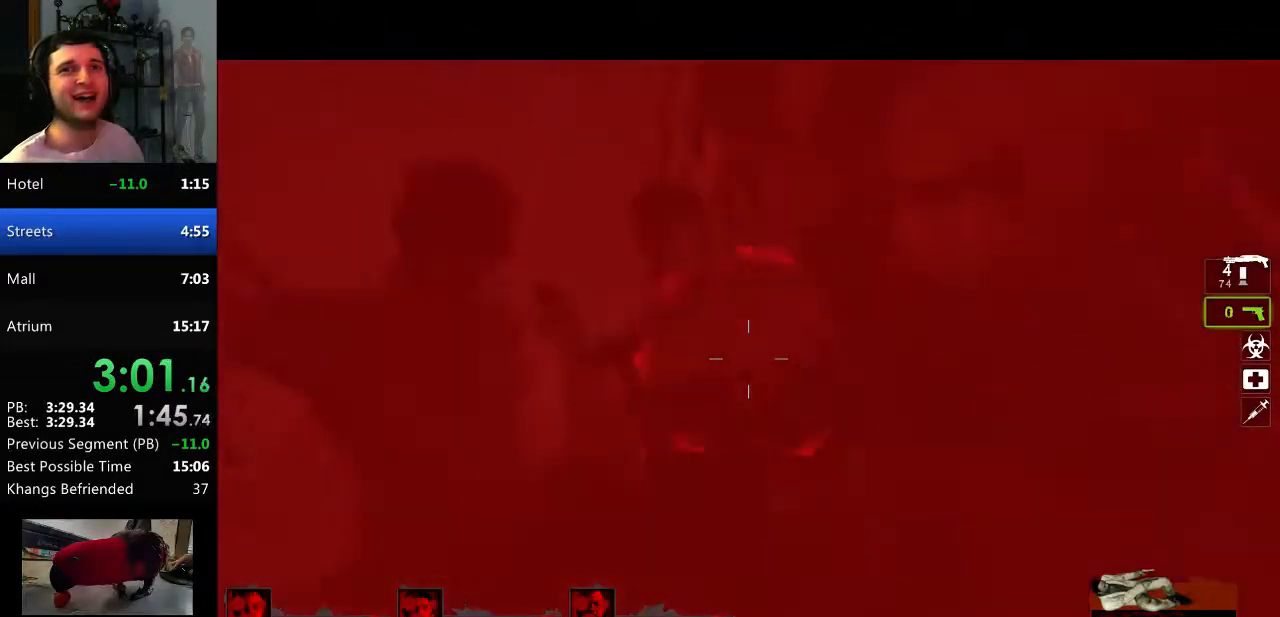
{"keys": [], "mouse": [], "events": []}
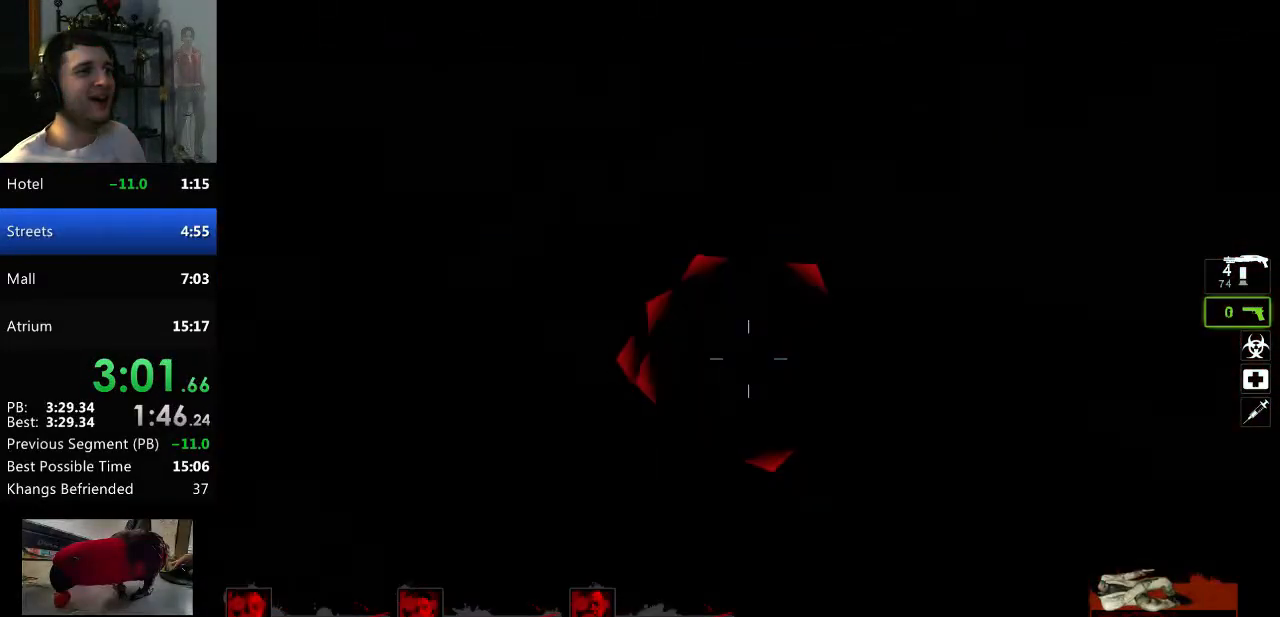
{"keys": [], "mouse": [], "events": []}
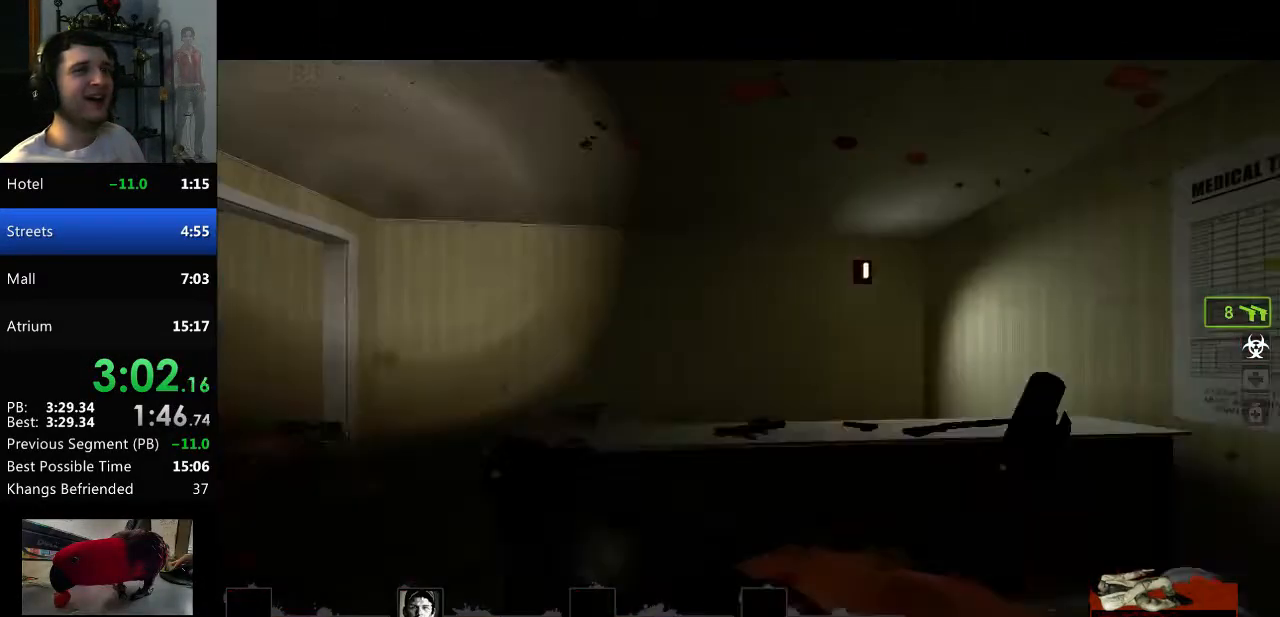
{"keys": [], "mouse": [], "events": []}
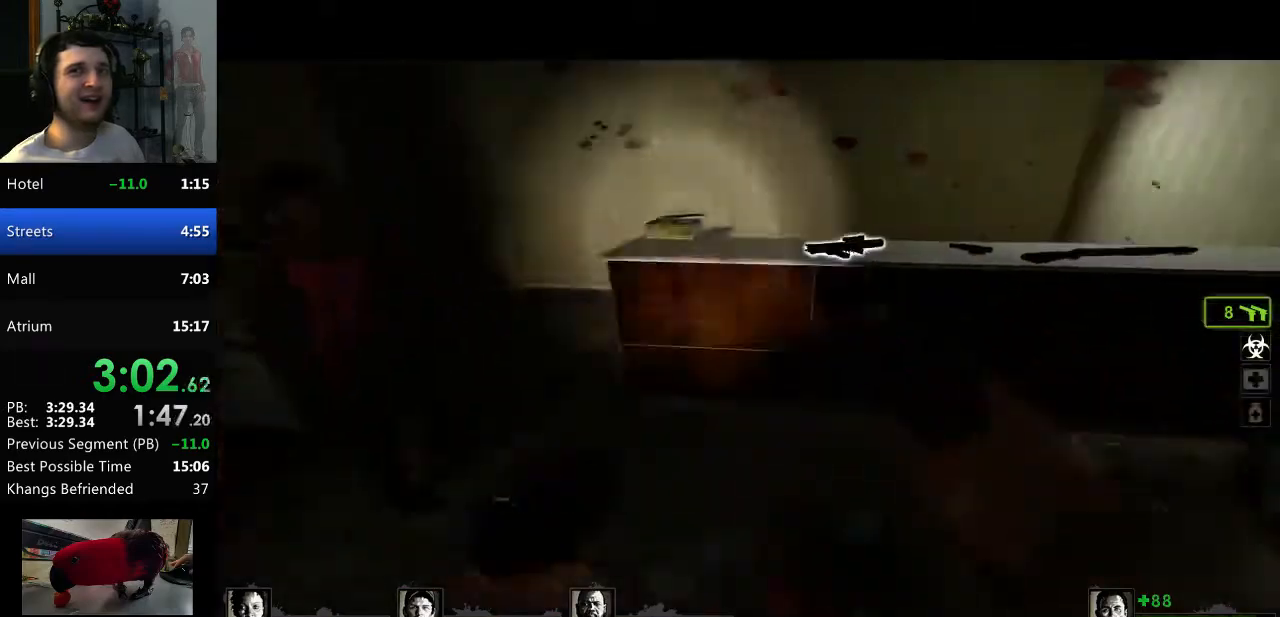
{"keys": [], "mouse": [], "events": []}
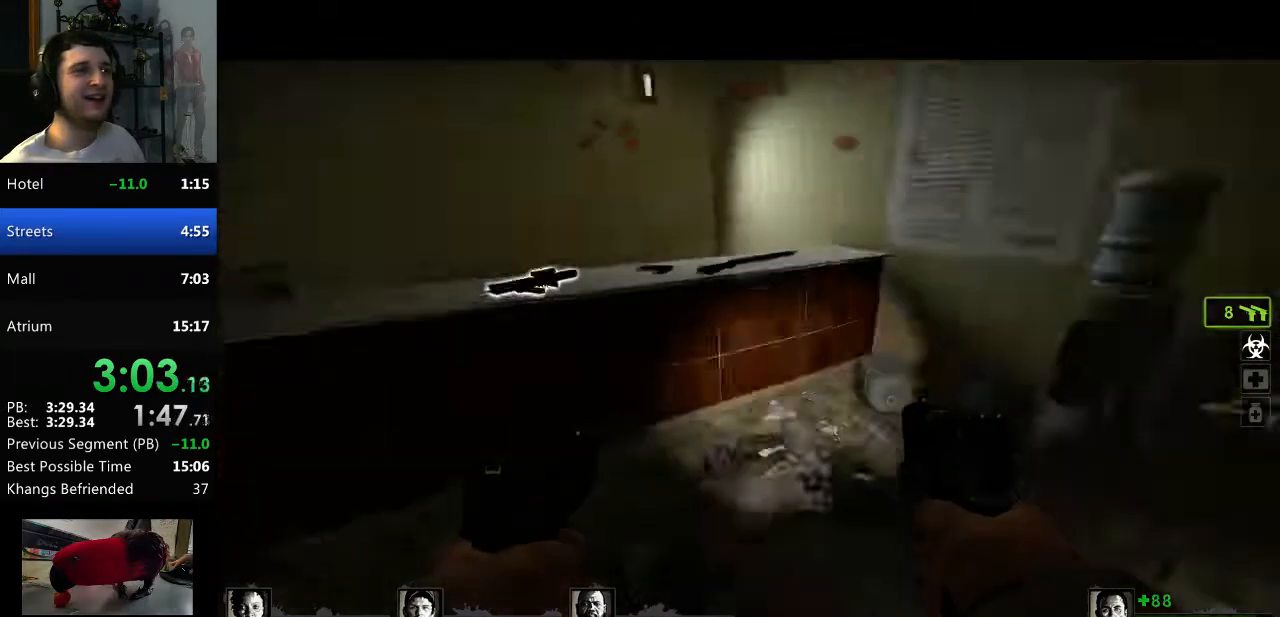
{"keys": [], "mouse": [], "events": []}
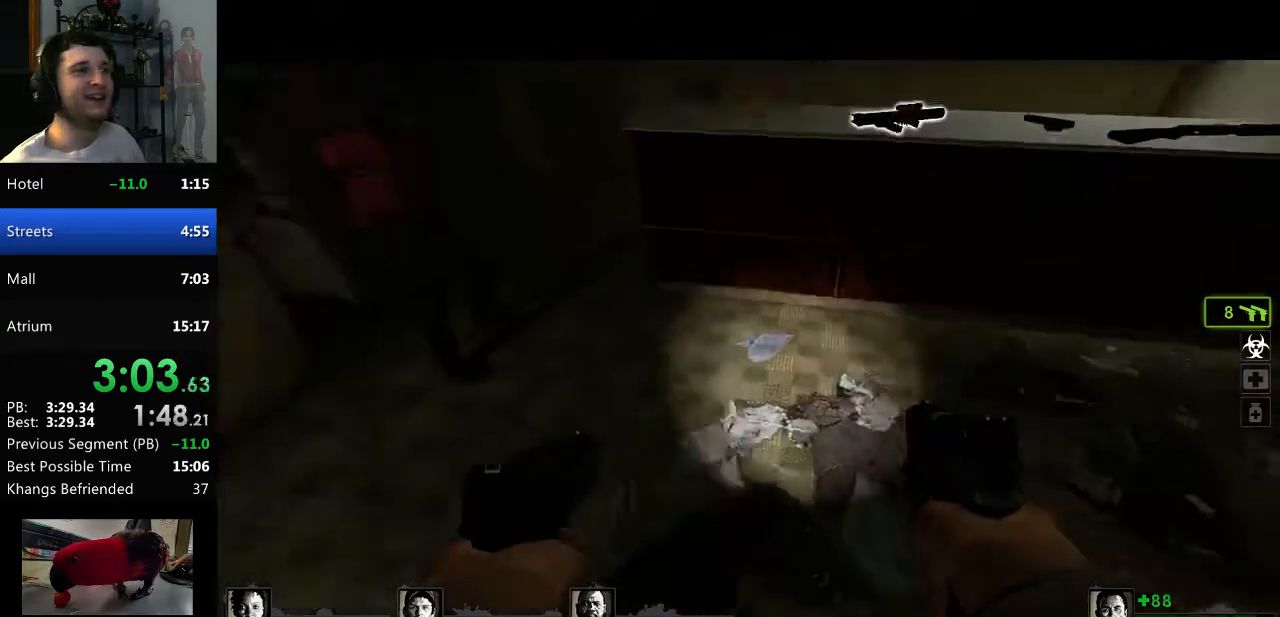
{"keys": ["w"], "mouse": [], "events": [[67, "d", "down"], [217, "d", "up"], [501, "w", "down"]]}
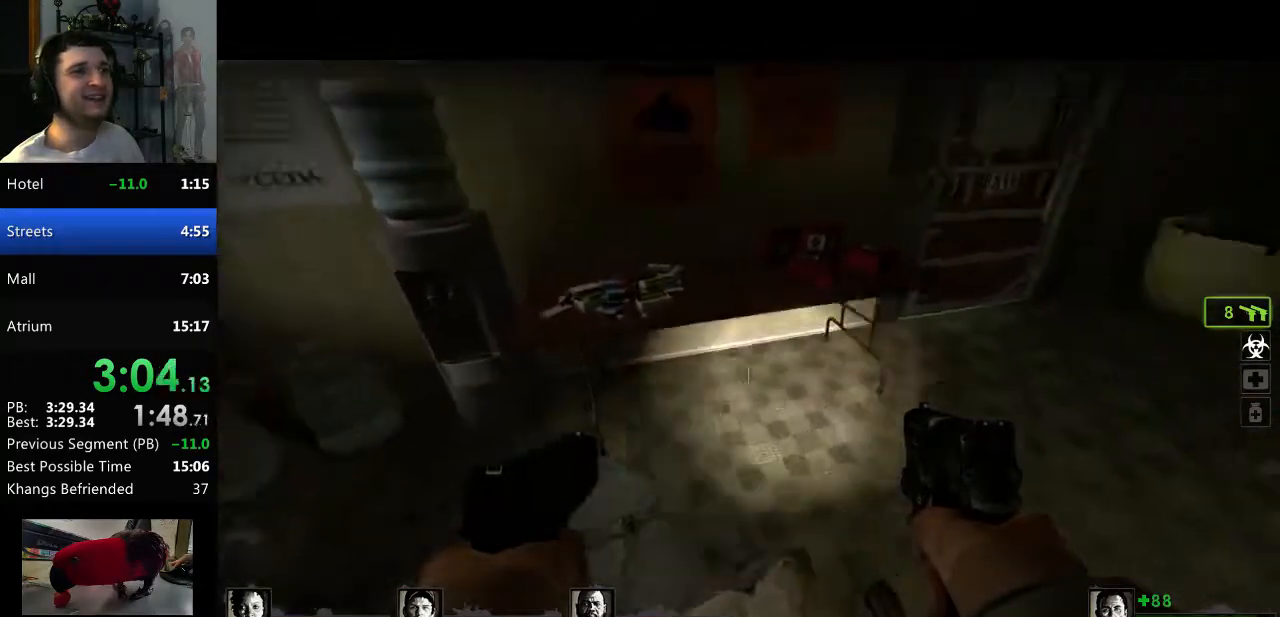
{"keys": ["e"], "mouse": [], "events": [[183, "w", "up"], [267, "e", "down"], [367, "e", "up"], [467, "e", "down"]]}
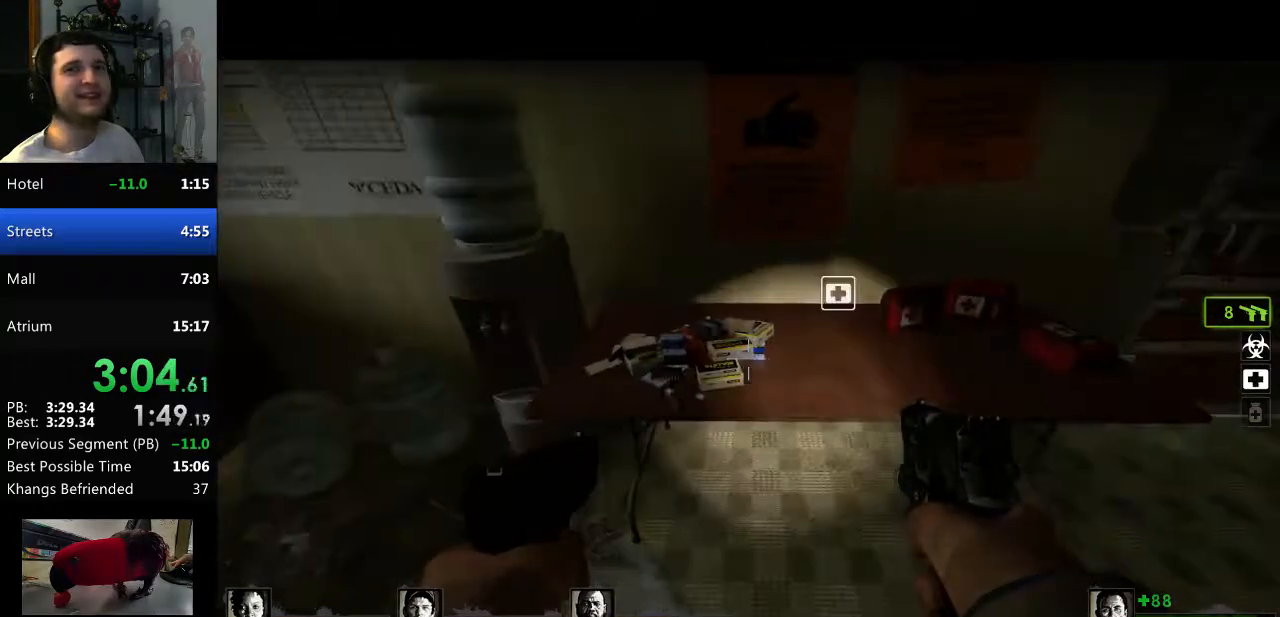
{"keys": ["d"], "mouse": [], "events": [[50, "e", "up"], [384, "d", "down"]]}
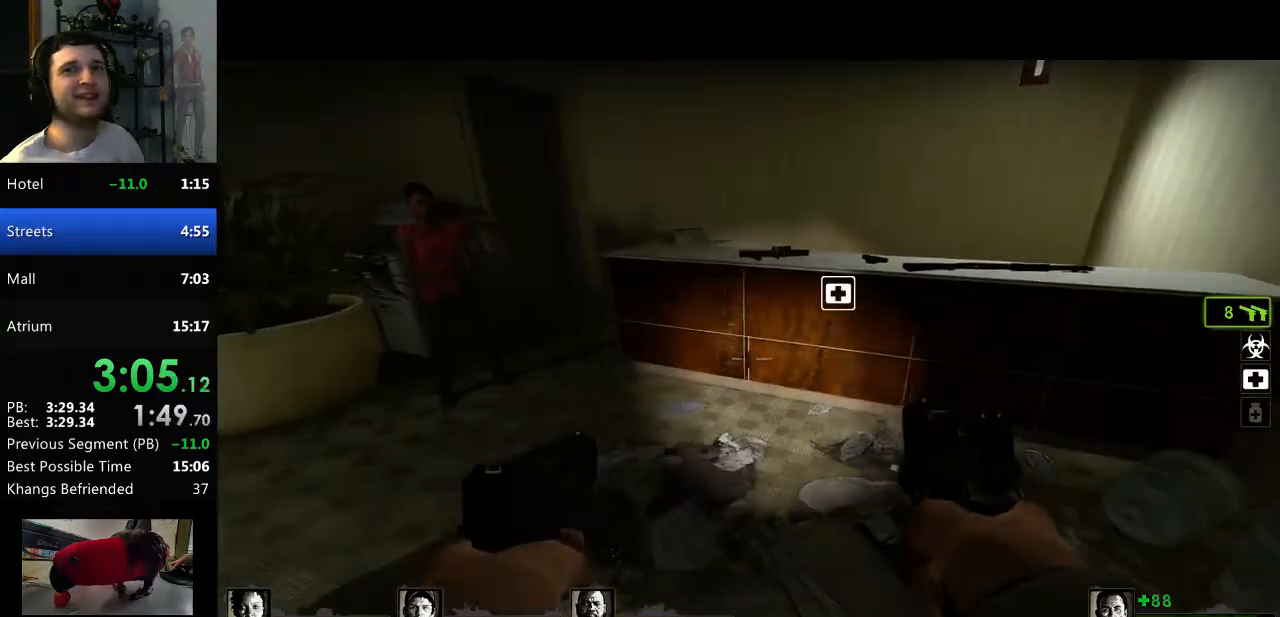
{"keys": ["w"], "mouse": [], "events": [[16, "d", "up"], [116, "a", "down"], [217, "a", "up"], [483, "w", "down"]]}
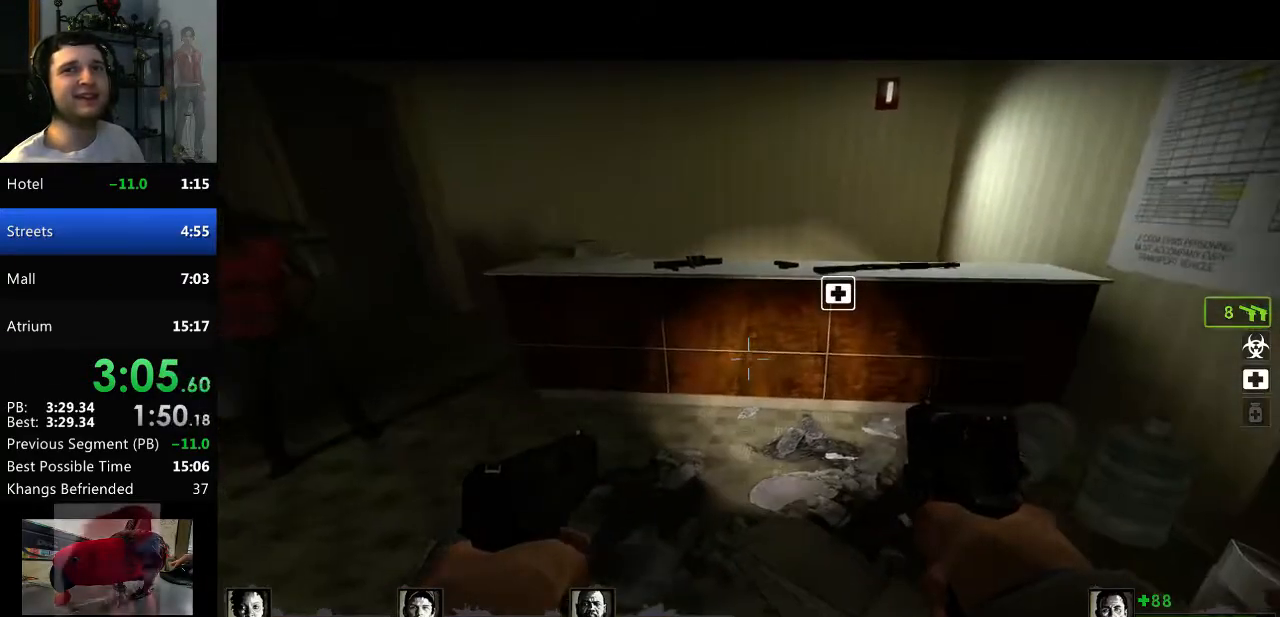
{"keys": ["d"], "mouse": ["mb4"], "events": [[251, "space", "down"], [284, "d", "down"], [284, "w", "up"], [384, "mouse_mb4", "down"], [384, "space", "up"]]}
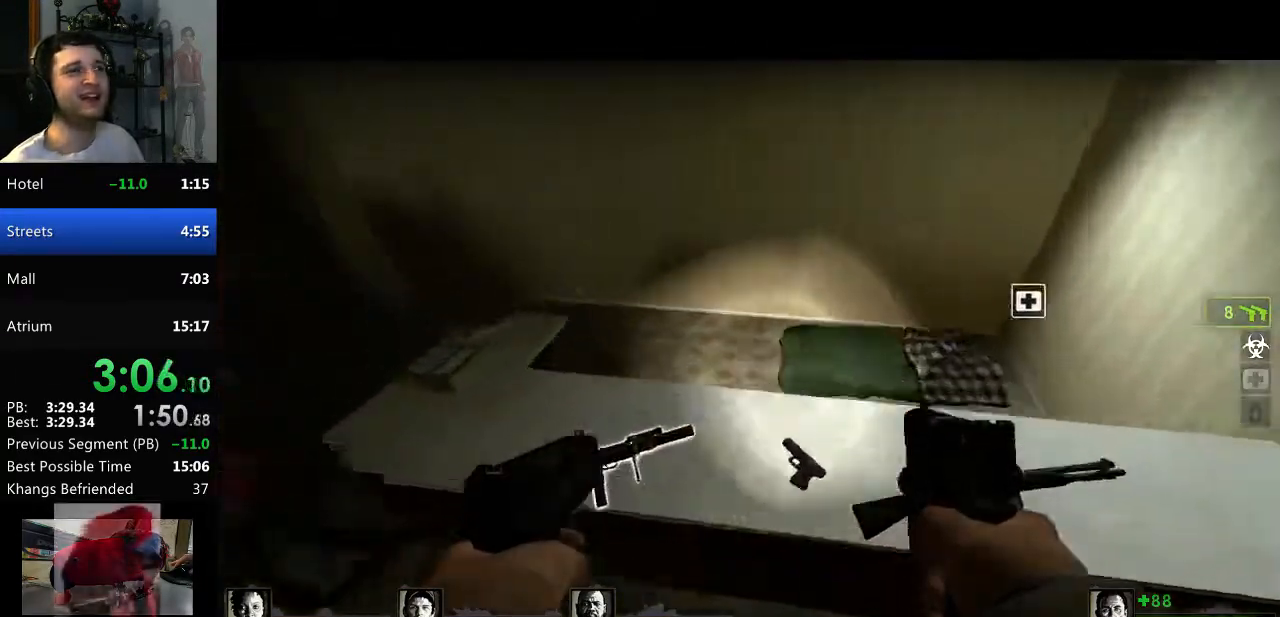
{"keys": [], "mouse": [], "events": [[17, "mouse_mb4", "up"], [67, "d", "up"]]}
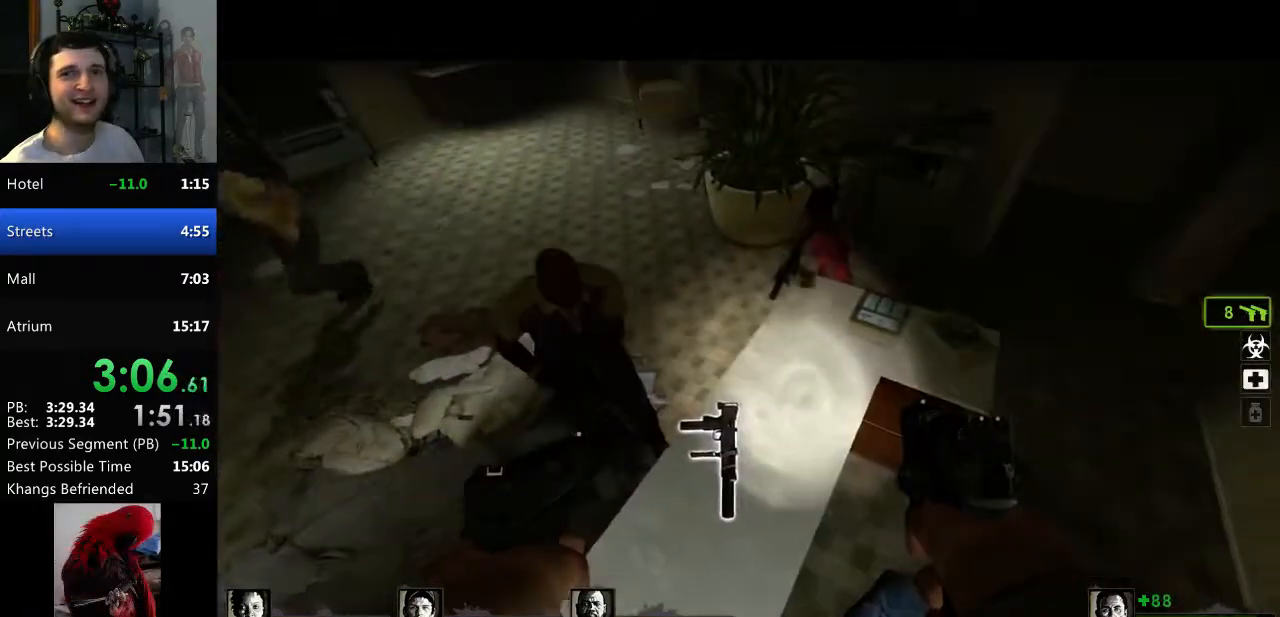
{"keys": ["d"], "mouse": [], "events": [[84, "d", "down"]]}
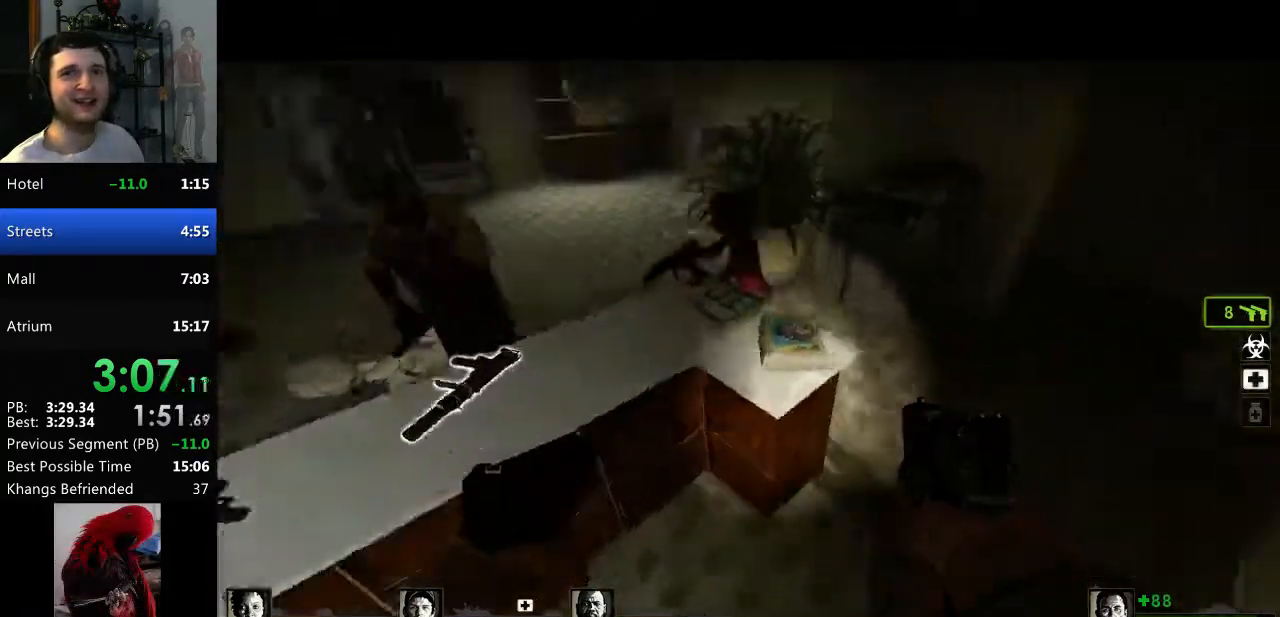
{"keys": ["w"], "mouse": [], "events": [[150, "w", "down"], [384, "d", "up"]]}
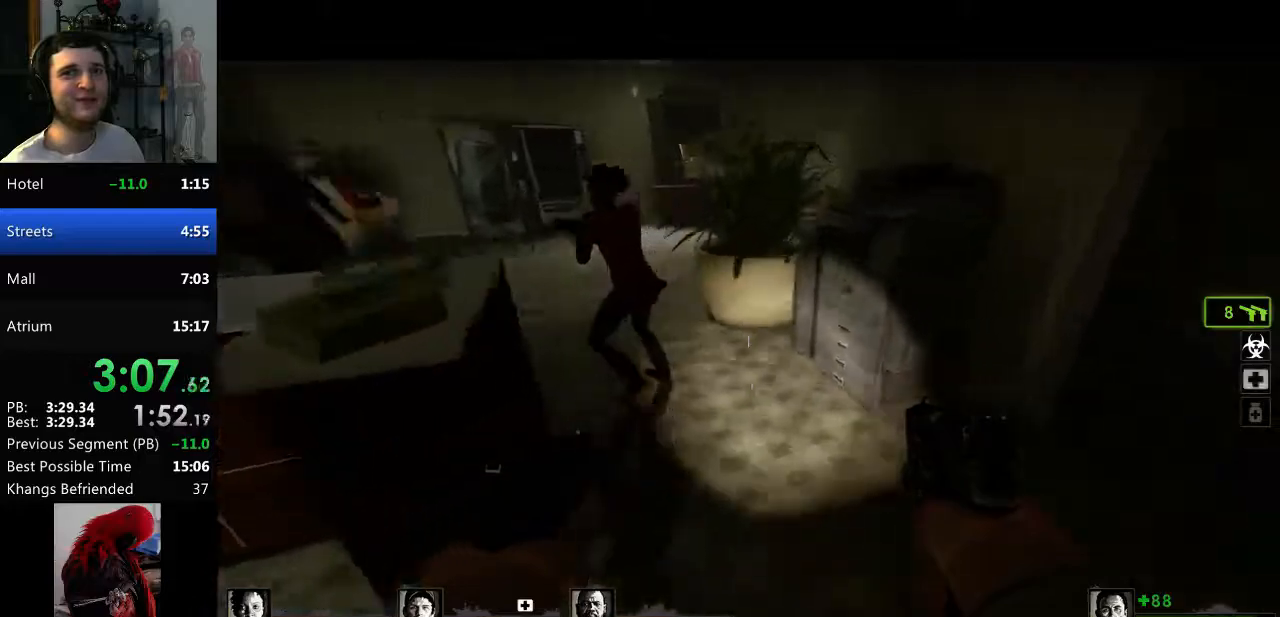
{"keys": ["d"], "mouse": [], "events": [[167, "a", "down"], [351, "a", "up"], [351, "space", "down"], [401, "w", "up"], [484, "d", "down"], [484, "space", "up"]]}
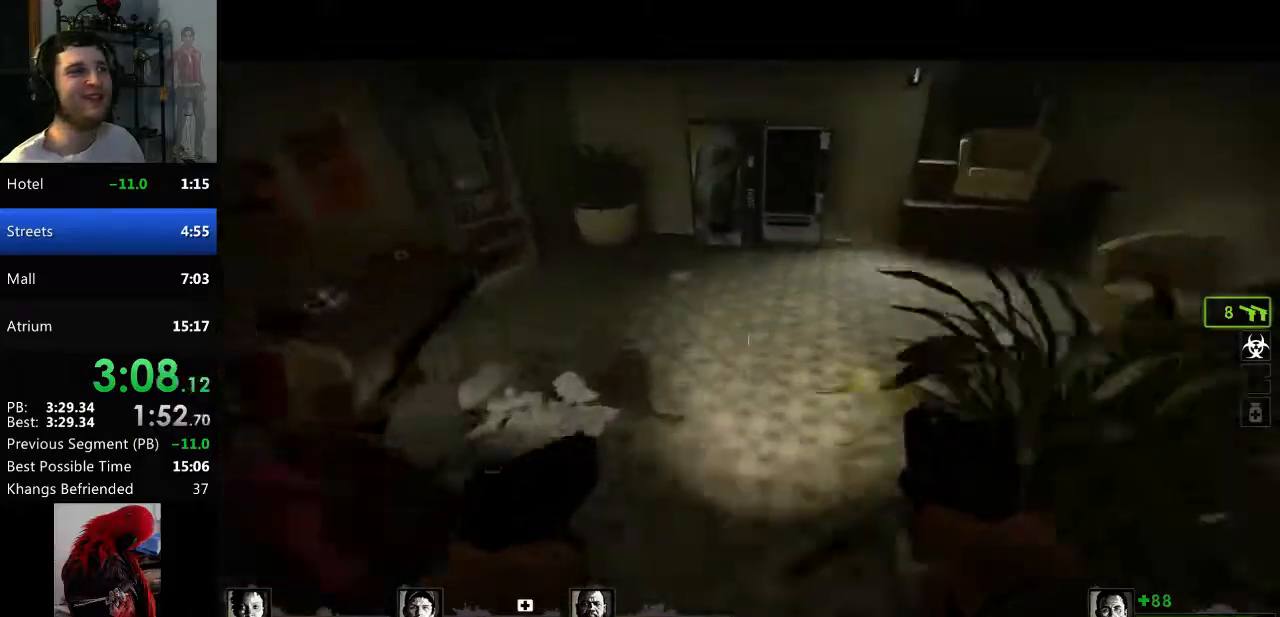
{"keys": ["d", "w"], "mouse": [], "events": [[400, "w", "down"]]}
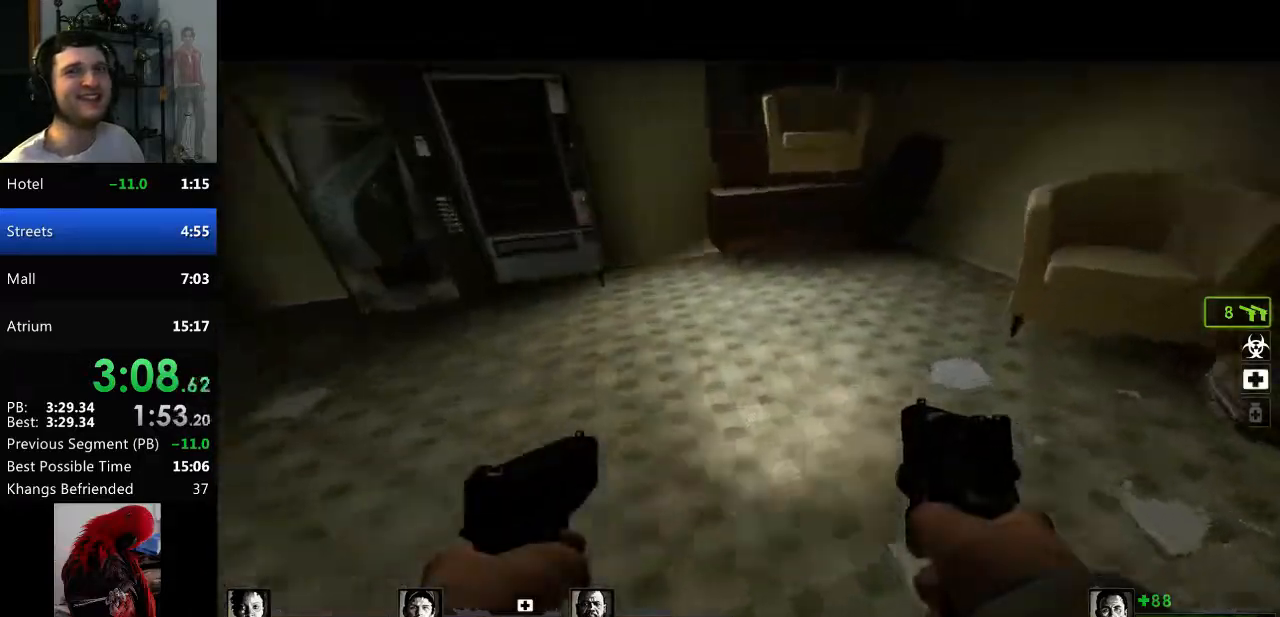
{"keys": ["space"], "mouse": [], "events": [[184, "d", "up"], [418, "space", "down"], [468, "w", "up"]]}
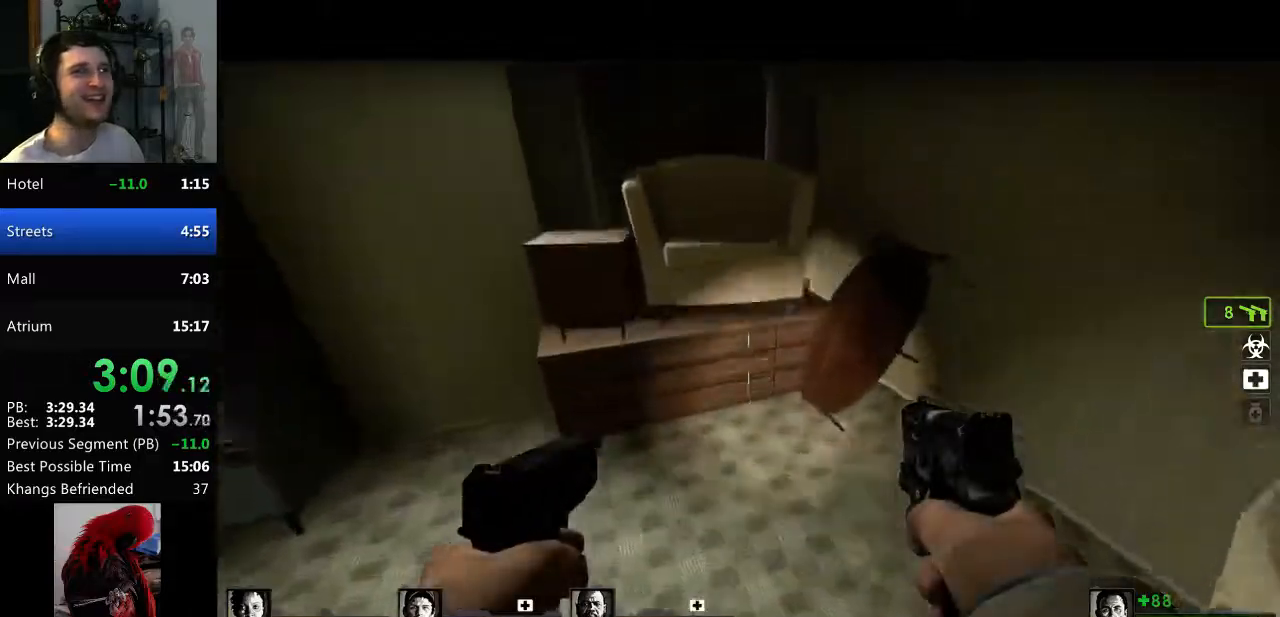
{"keys": [], "mouse": [], "events": [[67, "space", "up"], [150, "mouse_mb4", "down"], [250, "mouse_right", "down"], [300, "a", "down"], [300, "mouse_mb4", "up"], [434, "a", "up"], [434, "mouse_right", "up"]]}
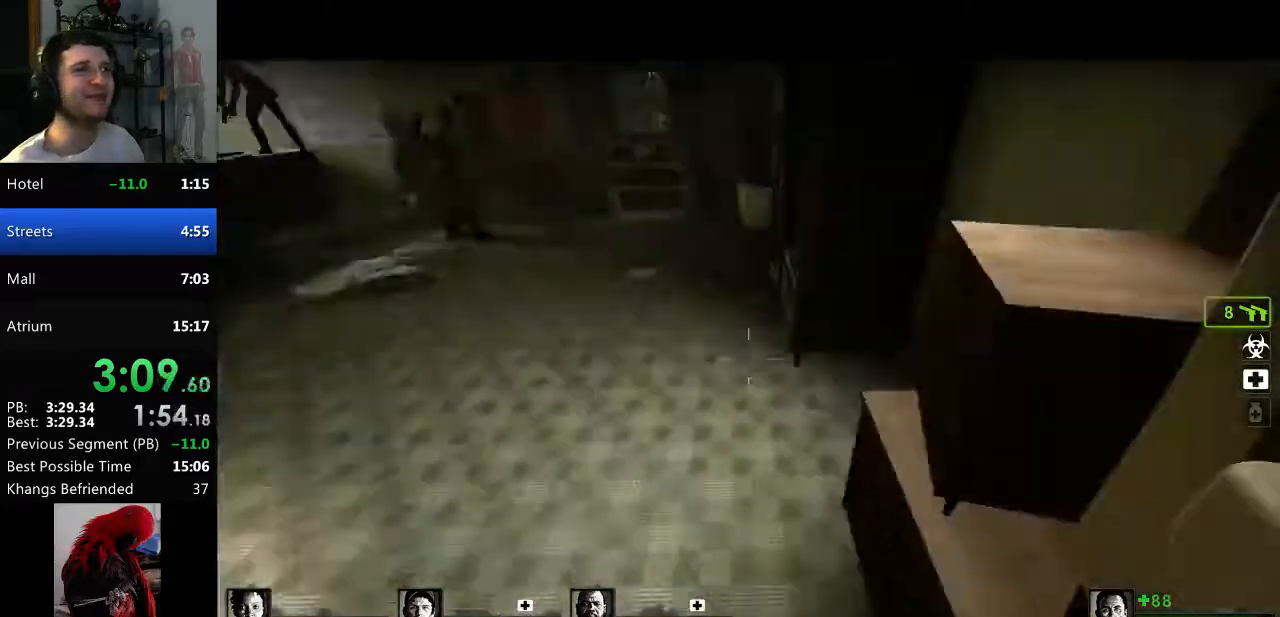
{"keys": ["d", "w"], "mouse": [], "events": [[267, "w", "down"], [501, "d", "down"]]}
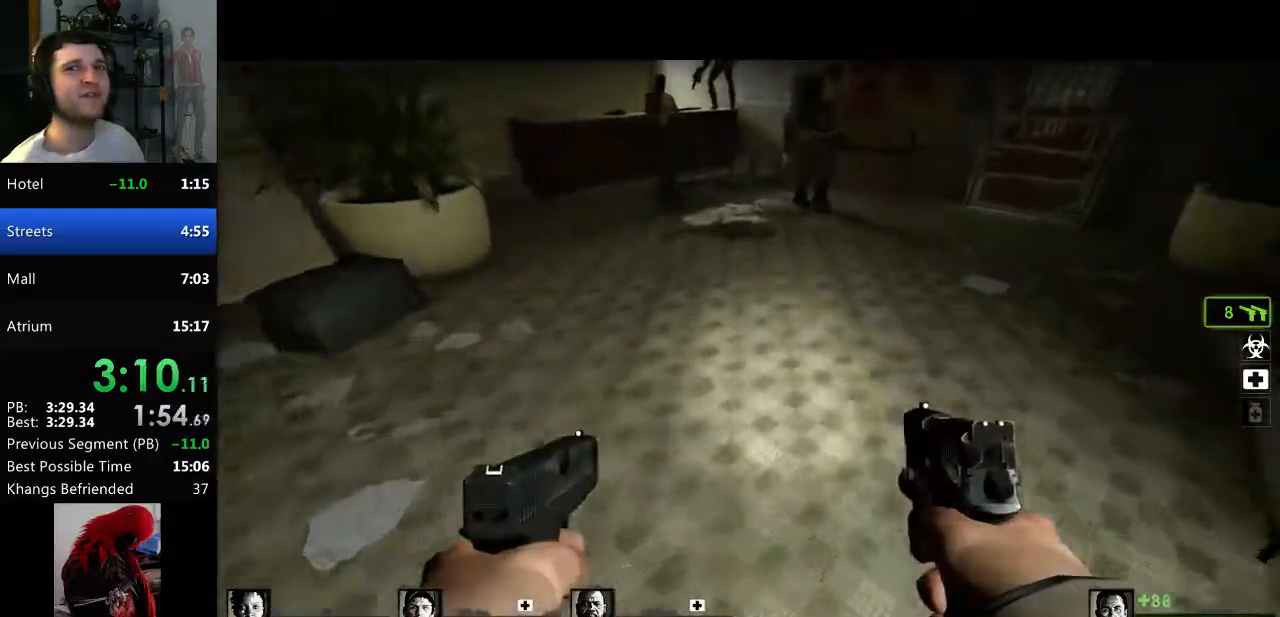
{"keys": ["a"], "mouse": [], "events": [[133, "d", "up"], [367, "a", "down"], [367, "space", "down"], [367, "w", "up"], [450, "space", "up"]]}